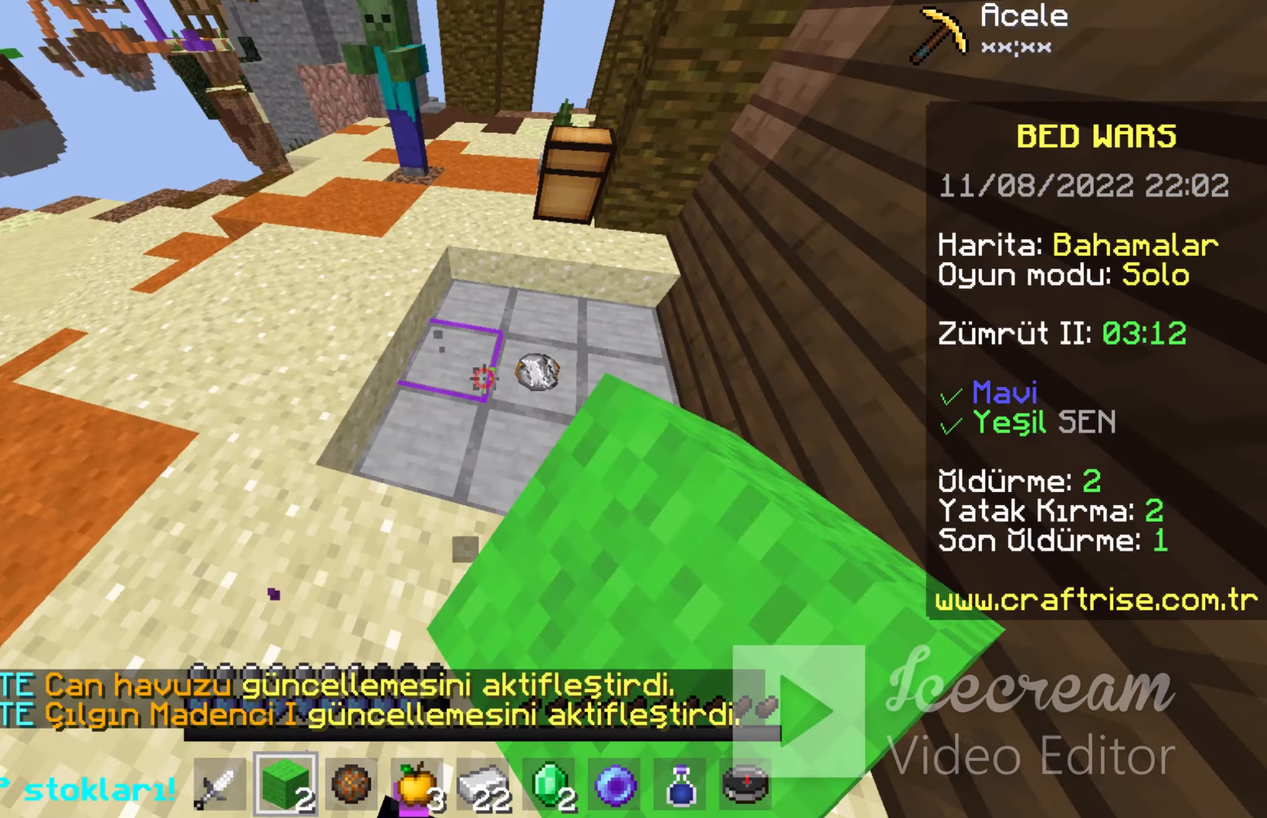
Gameplay with keyboard and mouse; each line is a JSON object with the keys and mouse buttons held at the frame after it. "events" lists presses ("down") and releases ("up") of "a", "d", "s", "space", "w", "mouse_left" and "mouse_right" between this image and that frame as [ms after this image, input, new state], when the widget could be followed in between. "mouse_left", "mouse_right" = the "left", "right" buttons of the "mouse" list. No other keys are recorded. Fast repeated clicks can show as one long hold. Mouse movement is not recorded.
{"keys": ["w"], "mouse": ["left"]}
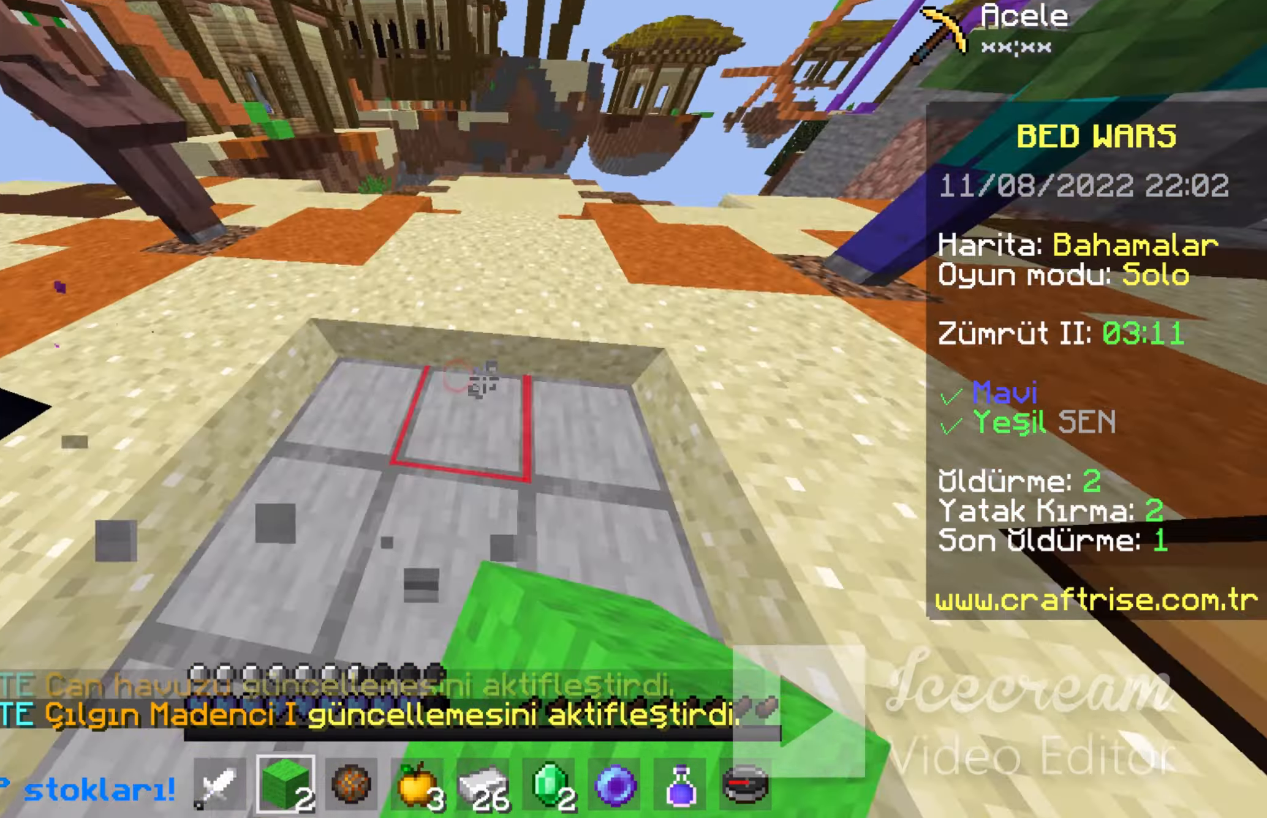
{"keys": ["w"], "mouse": [], "events": [[33, "mouse_left", "up"]]}
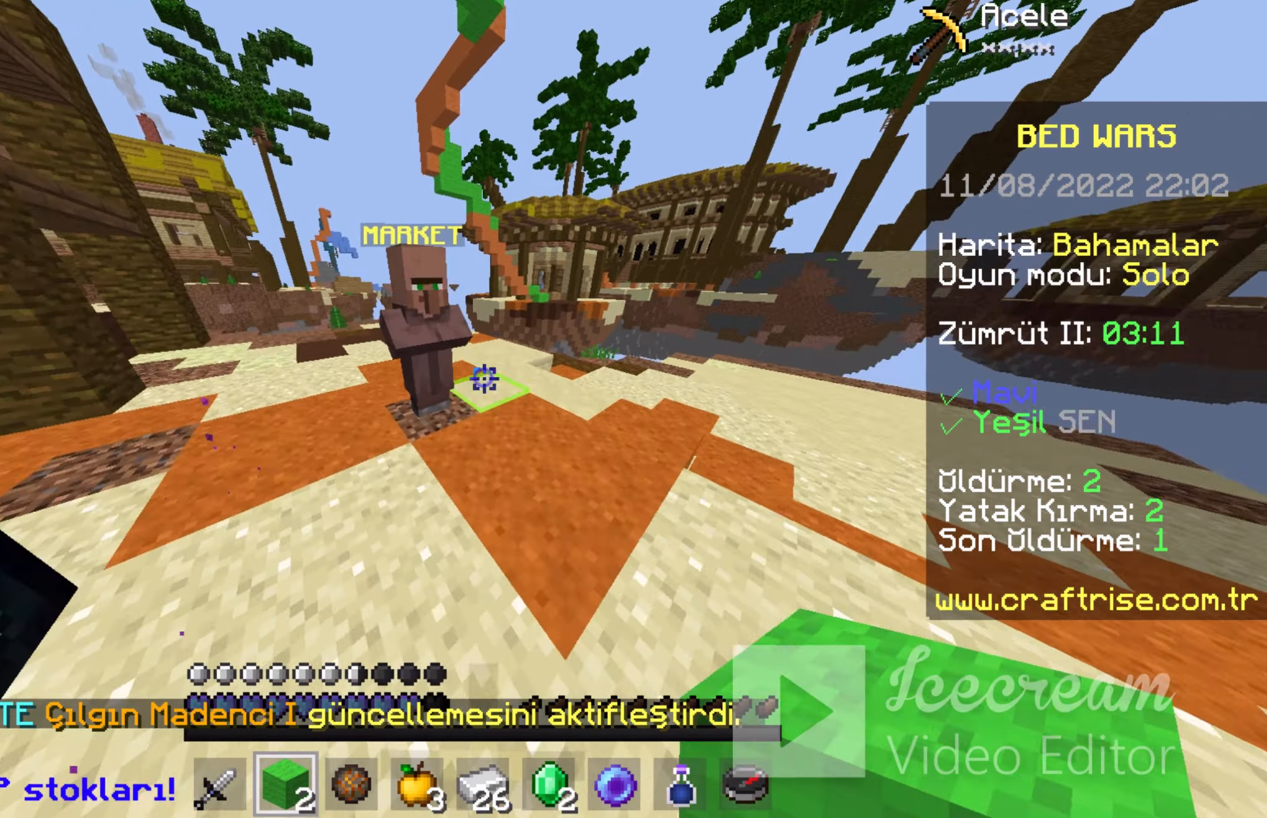
{"keys": [], "mouse": ["right"], "events": [[100, "mouse_right", "down"], [166, "w", "up"], [333, "mouse_right", "up"], [400, "mouse_right", "down"]]}
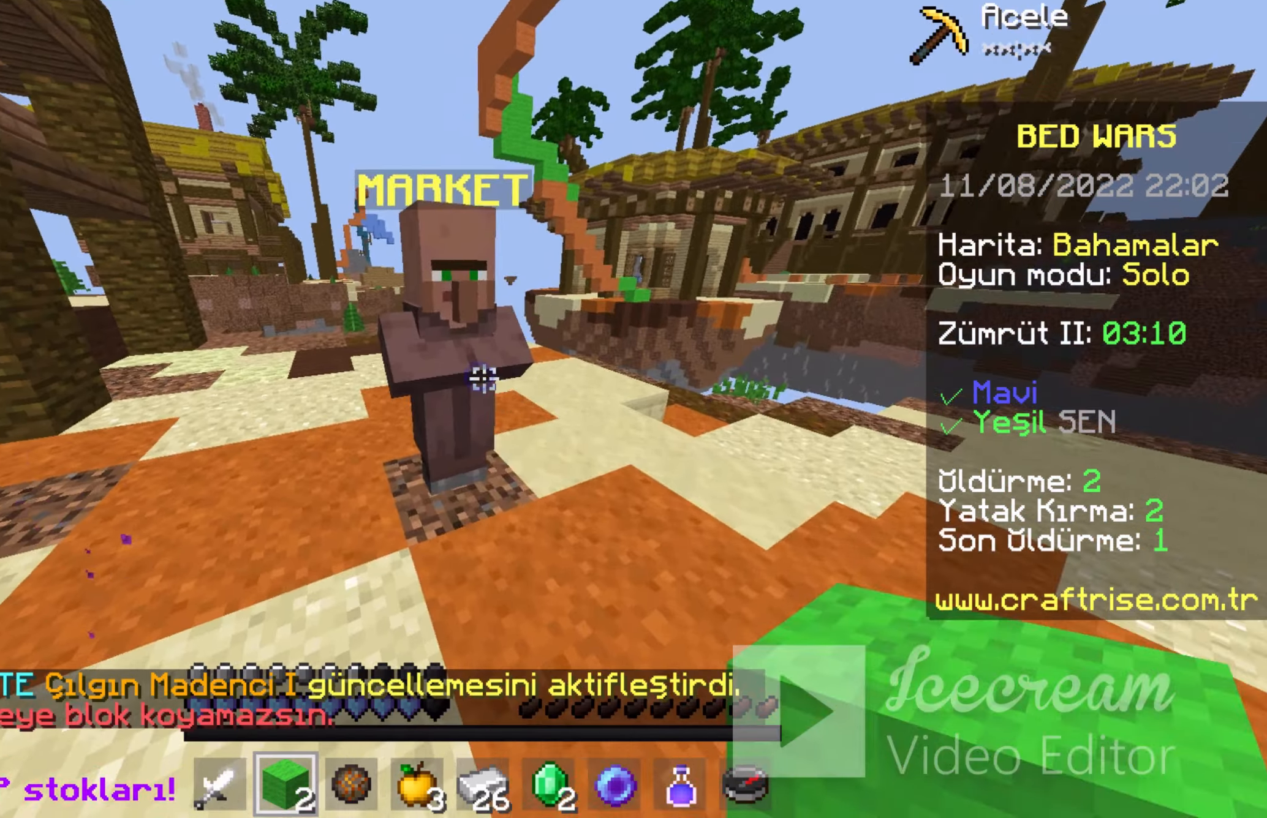
{"keys": [], "mouse": [], "events": [[33, "mouse_right", "up"]]}
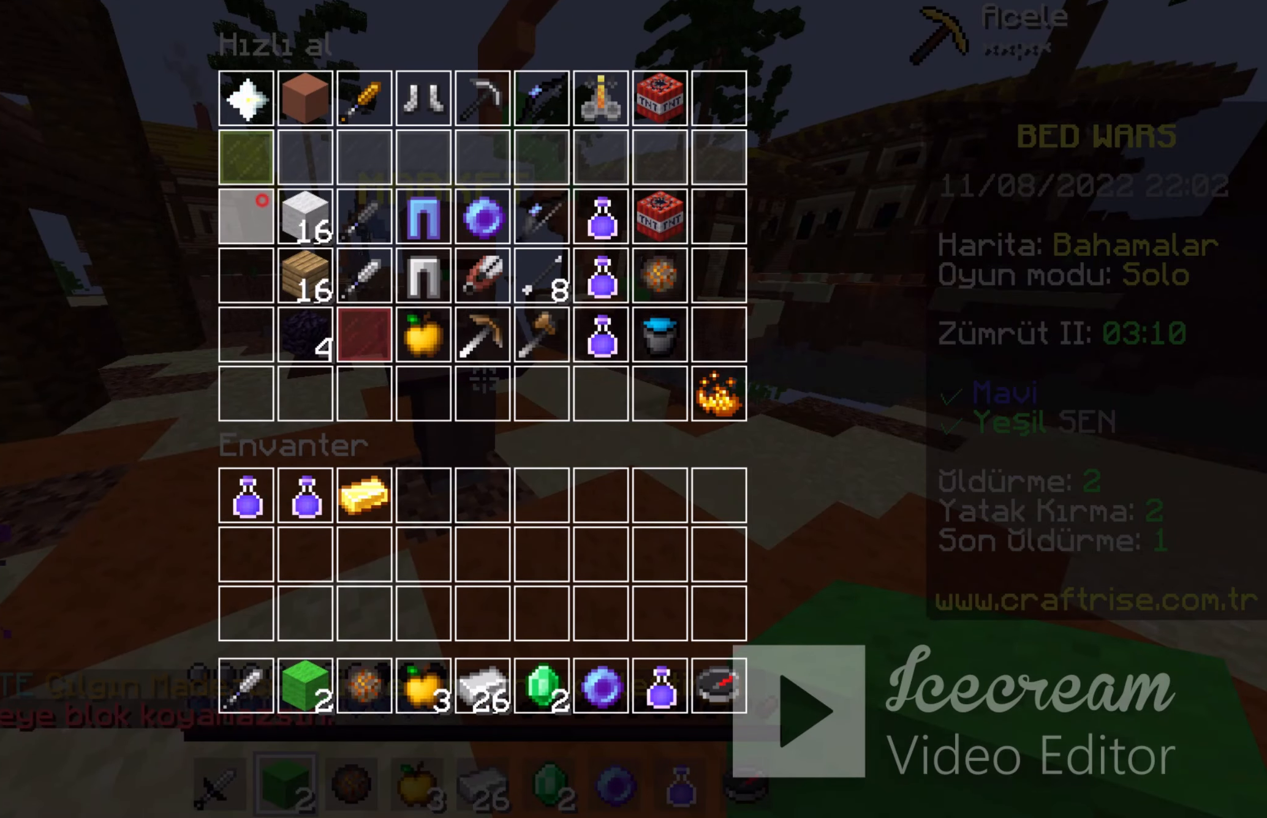
{"keys": [], "mouse": [], "events": [[133, "mouse_left", "down"], [300, "mouse_left", "up"], [333, "mouse_left", "down"], [400, "mouse_left", "up"]]}
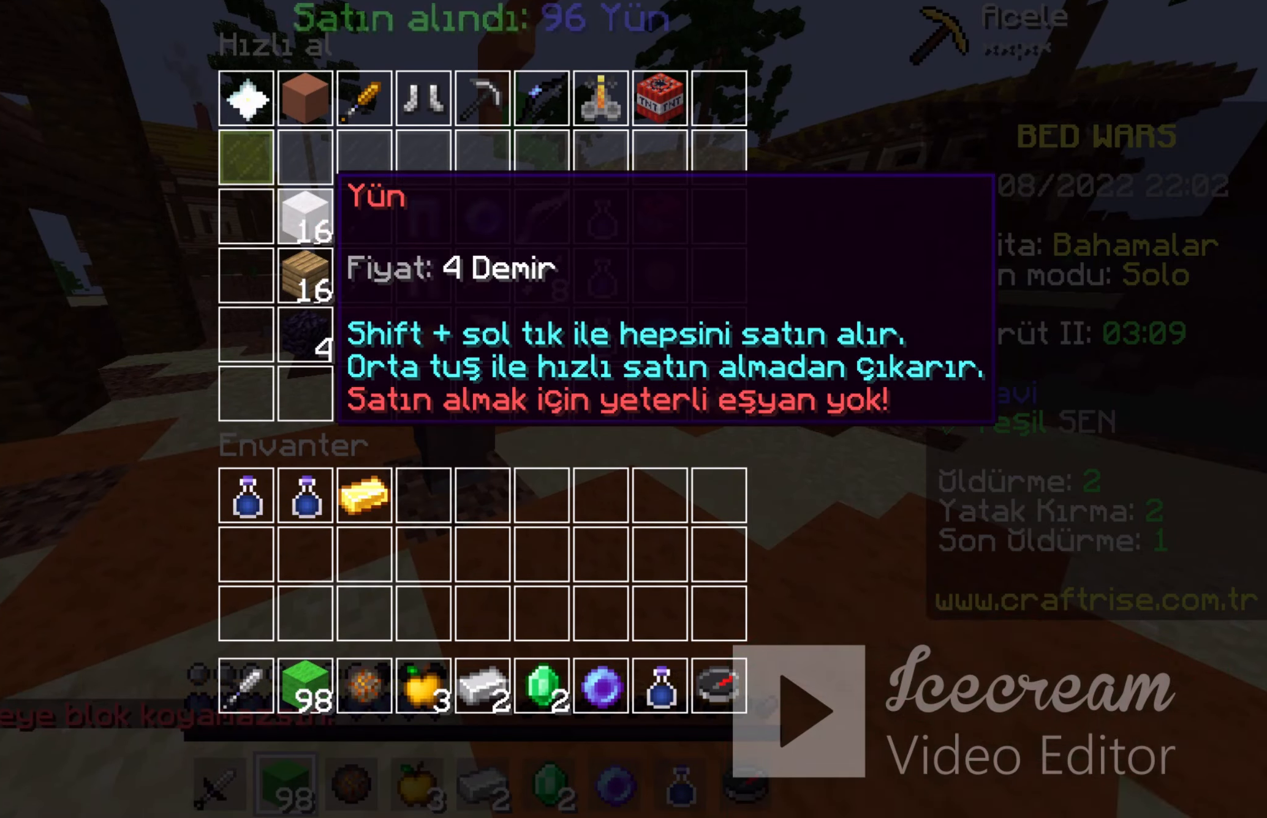
{"keys": [], "mouse": [], "events": []}
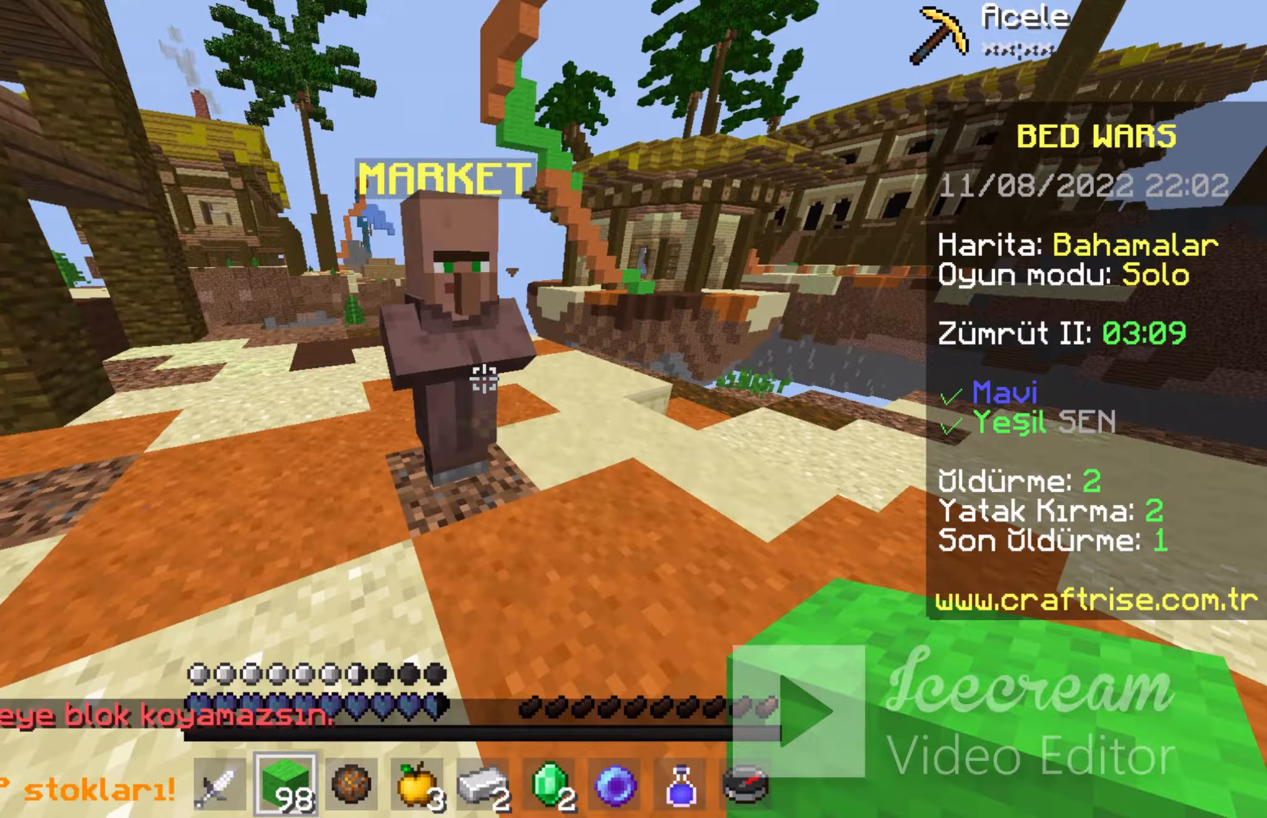
{"keys": [], "mouse": [], "events": []}
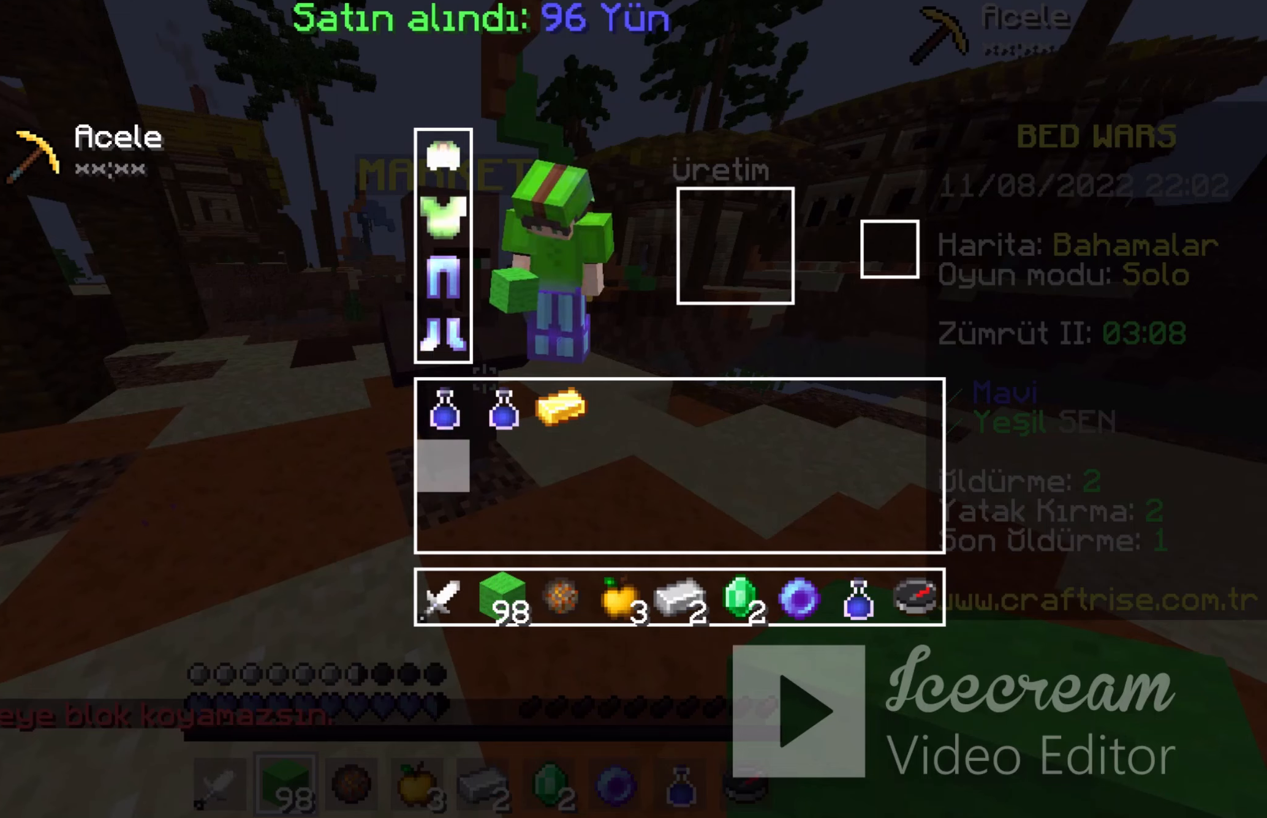
{"keys": [], "mouse": [], "events": []}